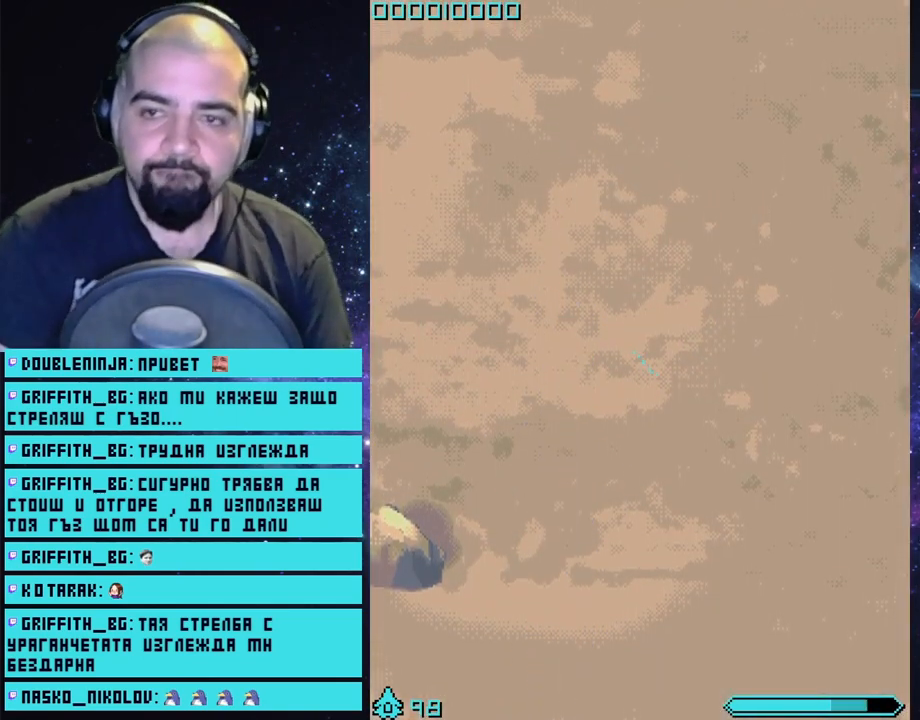
Gameplay with a controller (PlayStation layout); each line is a JSON object with the inputs held at the frame after it. "events" lists button and stick changes between this image and that frame as [ms after this image, input, new state], when the widget could be followed in between.
{"buttons": ["CROSS"], "left_stick": "center", "right_stick": "center", "events": [[267, "CROSS", "down"]]}
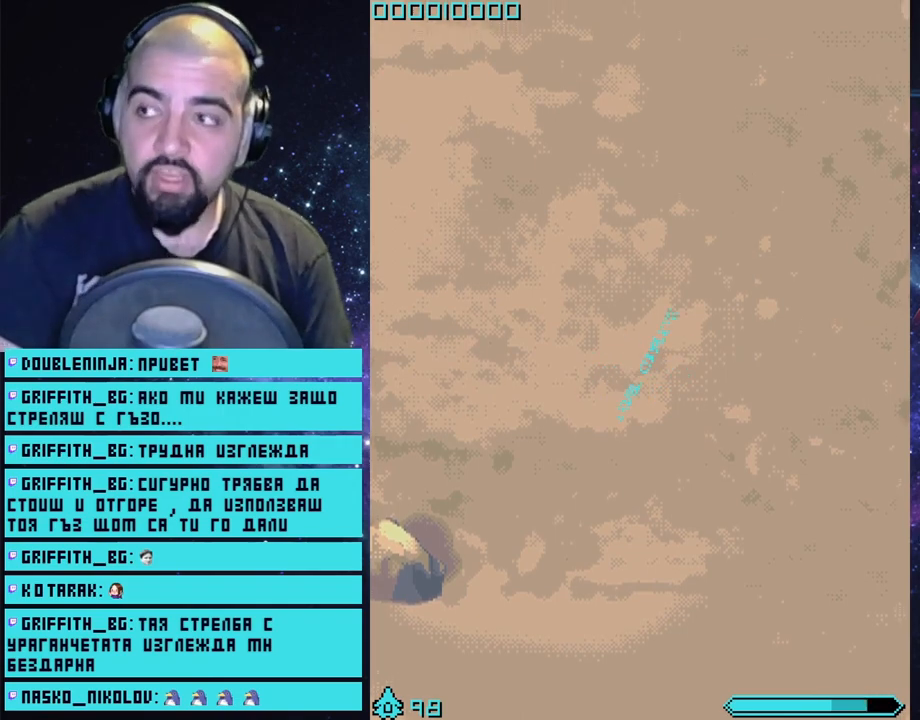
{"buttons": ["CROSS"], "left_stick": "center", "right_stick": "center", "events": []}
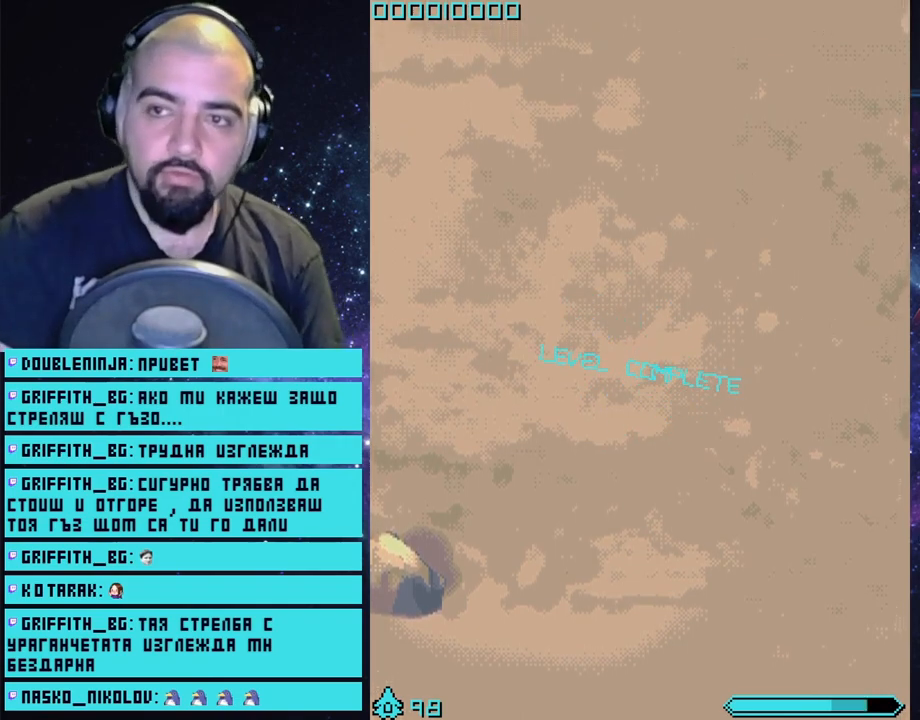
{"buttons": ["CROSS"], "left_stick": "center", "right_stick": "center", "events": []}
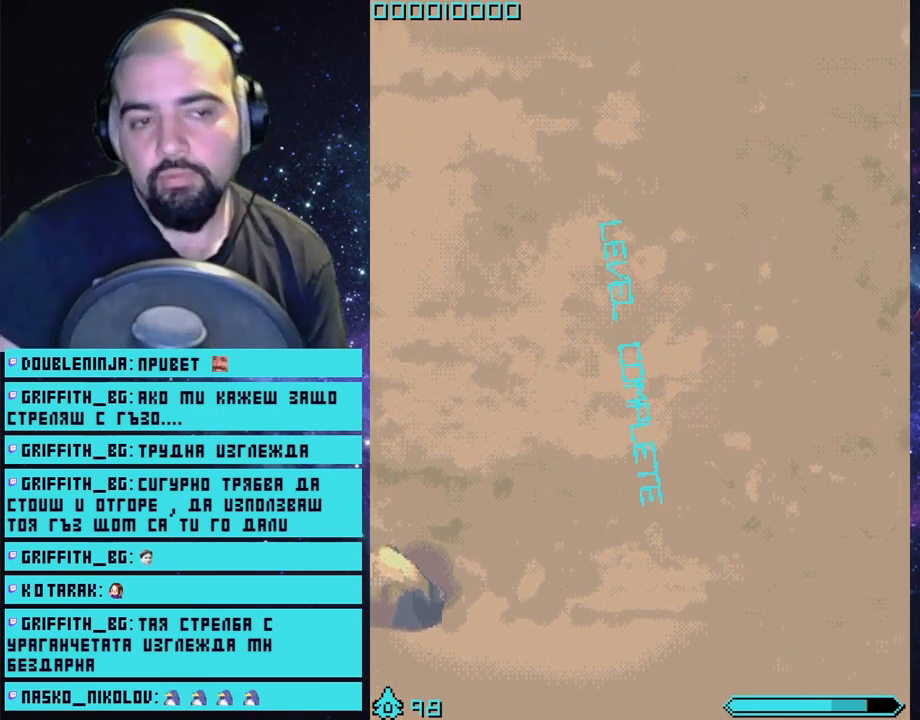
{"buttons": ["CROSS"], "left_stick": "center", "right_stick": "center", "events": [[50, "CROSS", "up"], [150, "CROSS", "down"]]}
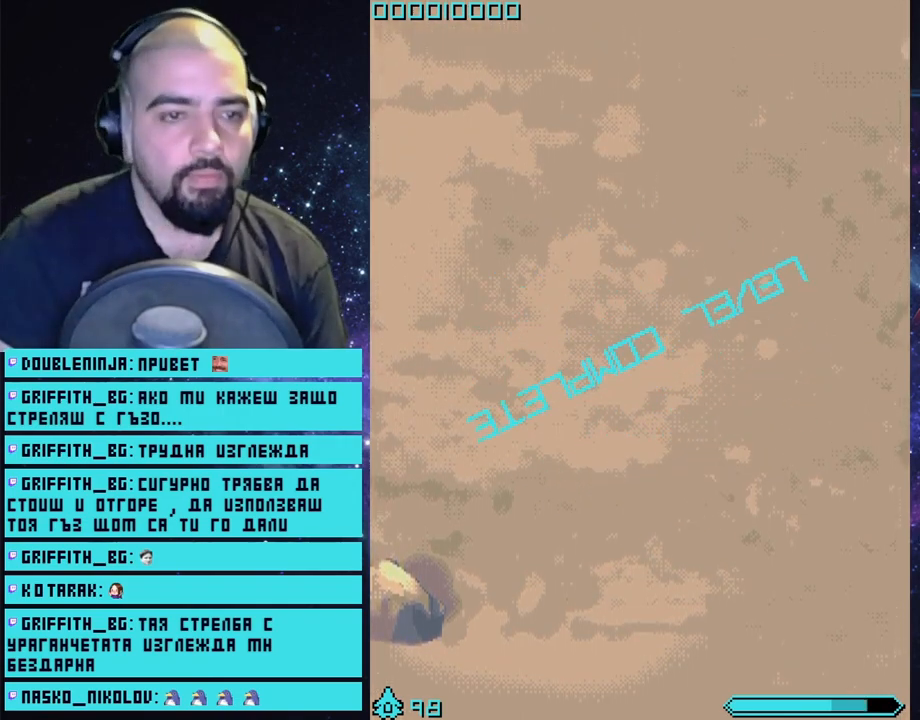
{"buttons": ["CROSS"], "left_stick": "center", "right_stick": "center", "events": []}
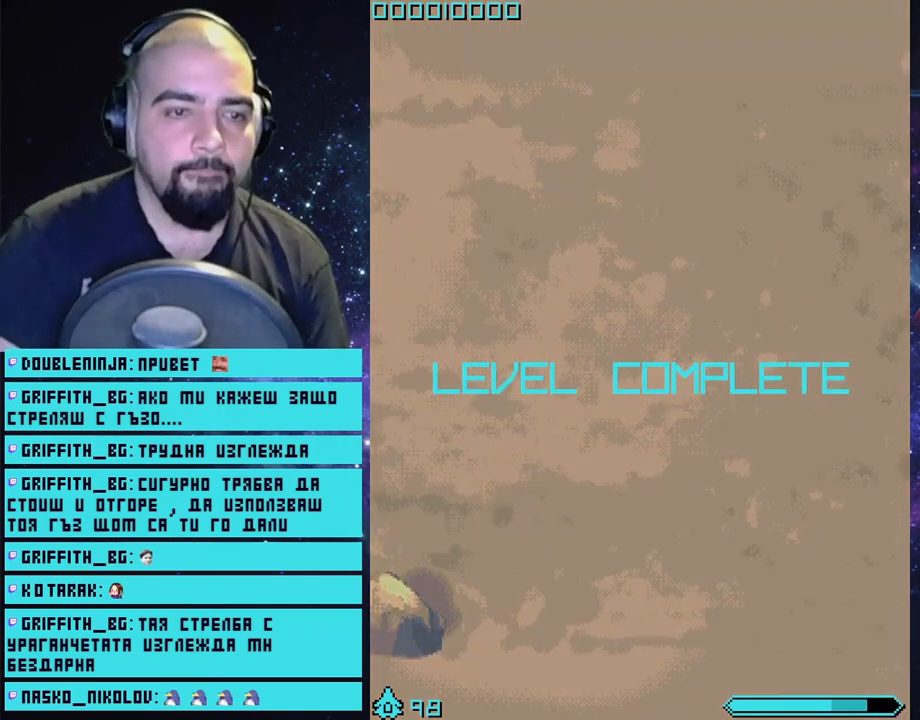
{"buttons": ["CROSS"], "left_stick": "center", "right_stick": "center", "events": []}
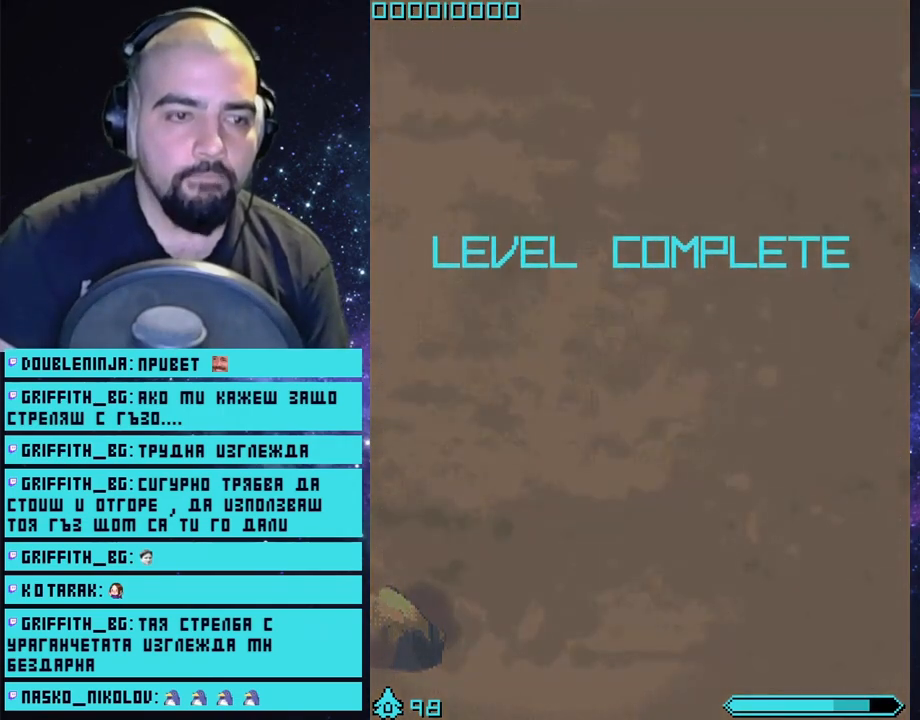
{"buttons": ["CROSS"], "left_stick": "center", "right_stick": "center", "events": []}
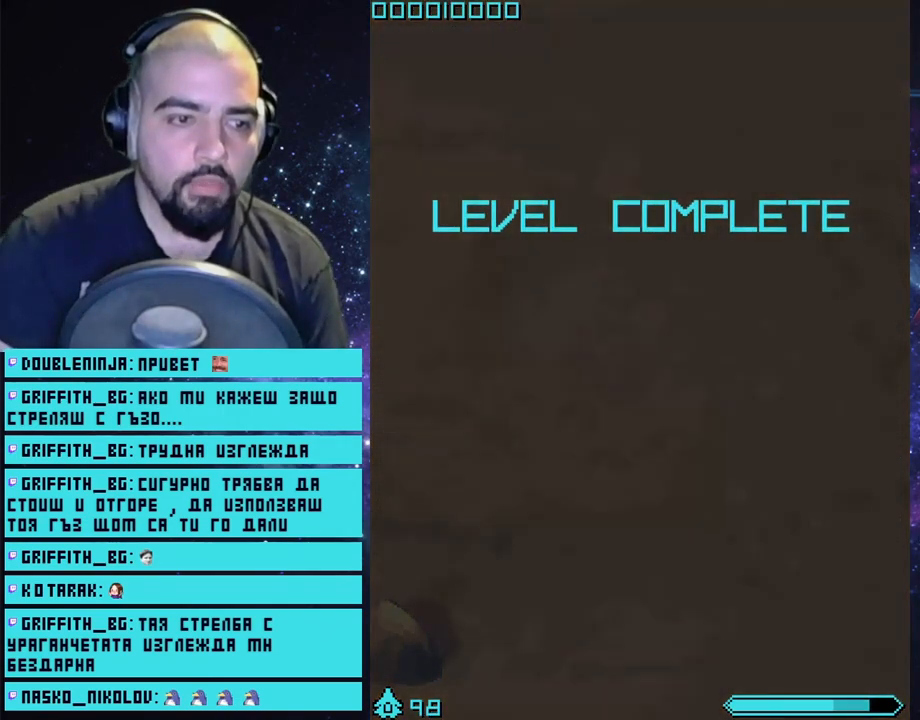
{"buttons": ["CROSS"], "left_stick": "center", "right_stick": "center", "events": []}
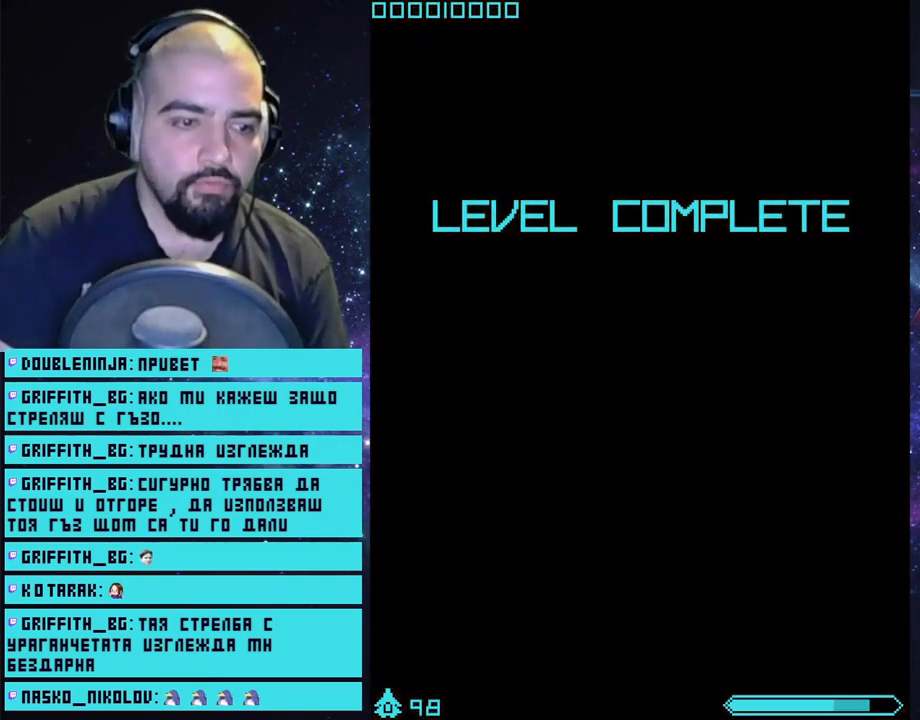
{"buttons": ["CROSS"], "left_stick": "center", "right_stick": "center", "events": []}
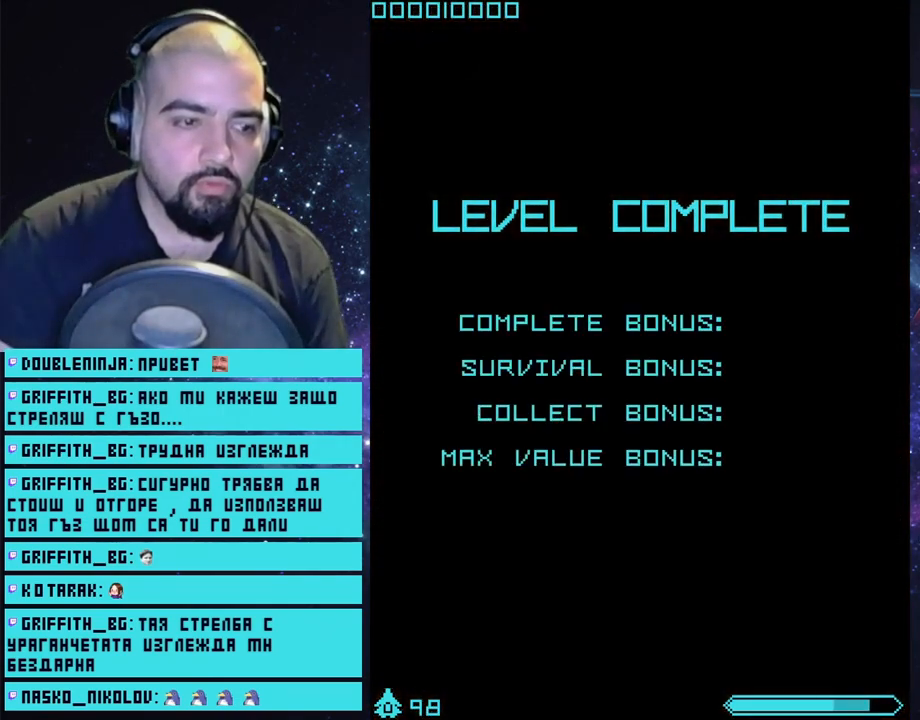
{"buttons": ["CROSS"], "left_stick": "center", "right_stick": "center", "events": []}
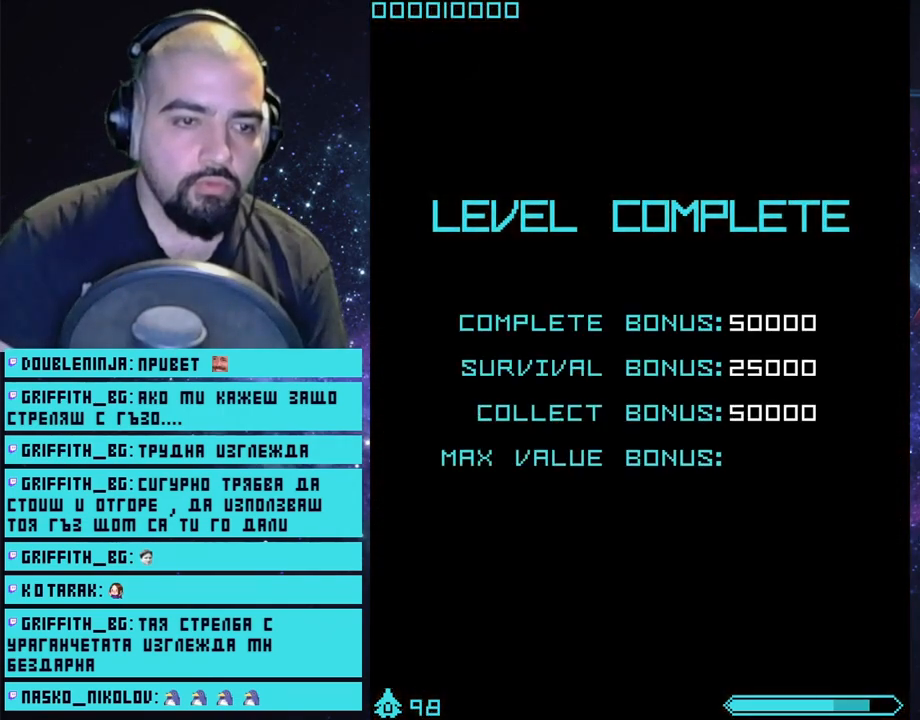
{"buttons": ["CROSS"], "left_stick": "center", "right_stick": "center", "events": []}
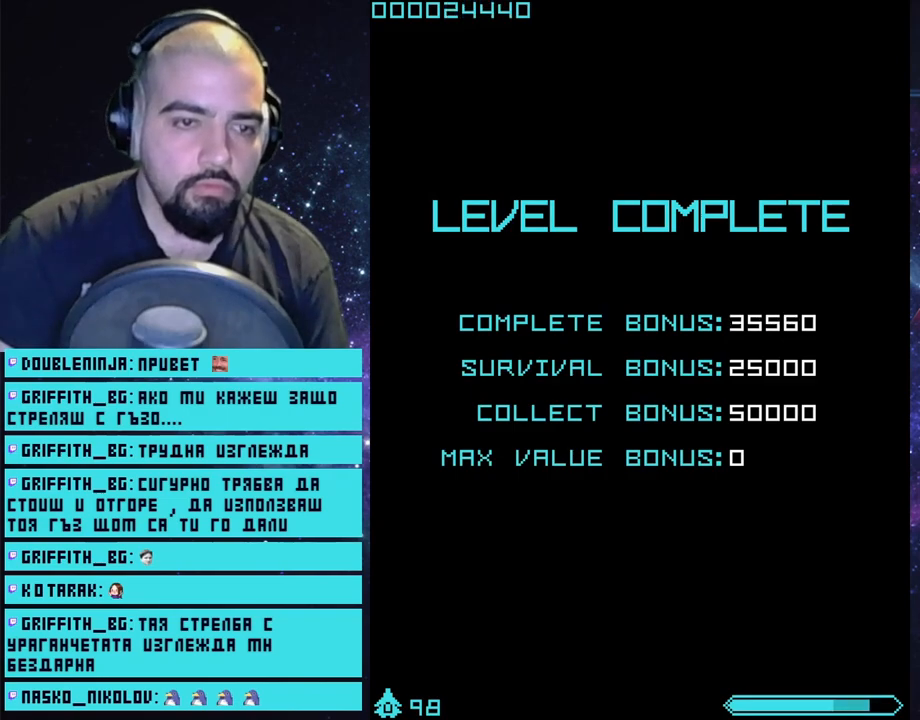
{"buttons": ["CROSS"], "left_stick": "center", "right_stick": "center", "events": []}
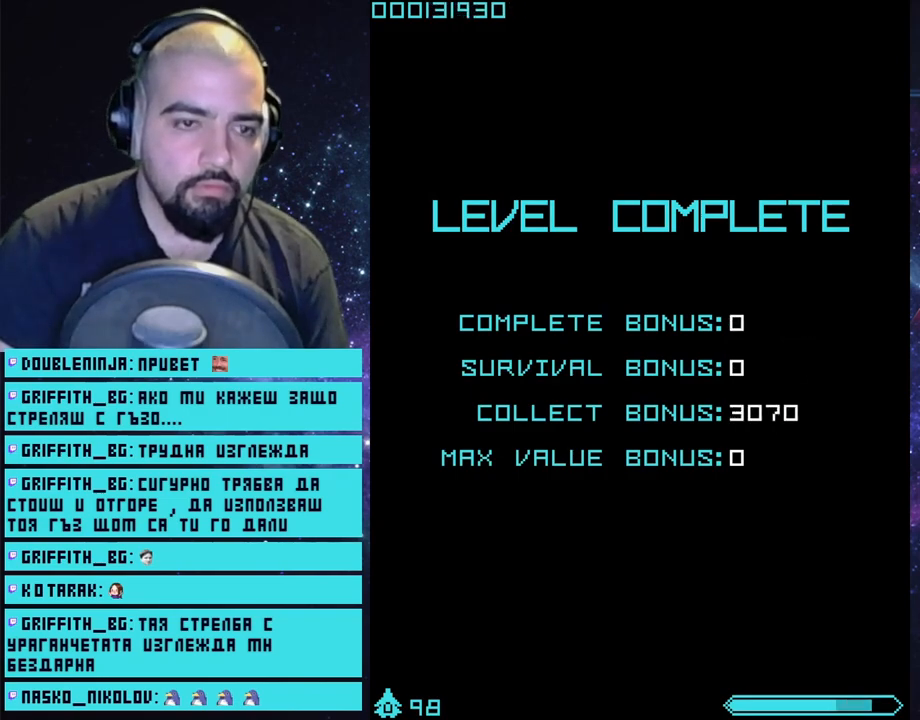
{"buttons": ["CROSS"], "left_stick": "center", "right_stick": "center", "events": []}
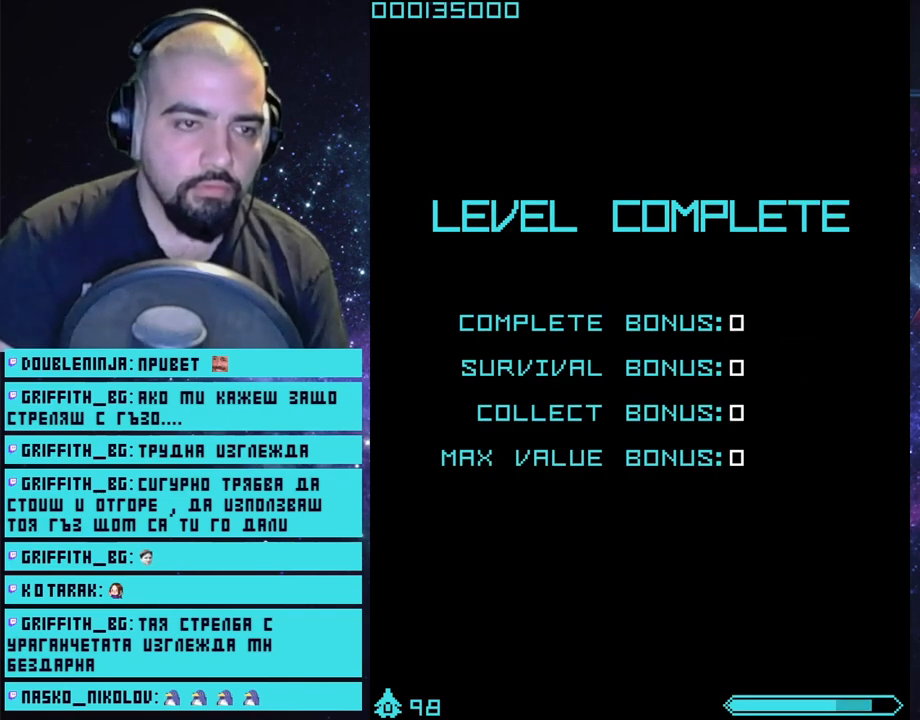
{"buttons": ["CROSS"], "left_stick": "center", "right_stick": "center", "events": []}
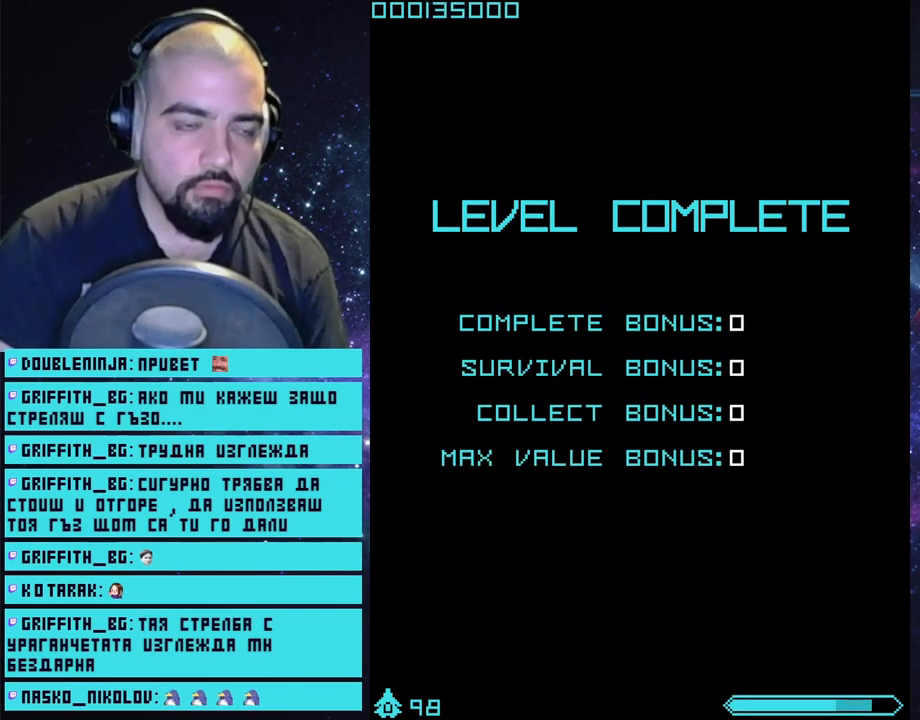
{"buttons": ["CROSS"], "left_stick": "center", "right_stick": "center", "events": []}
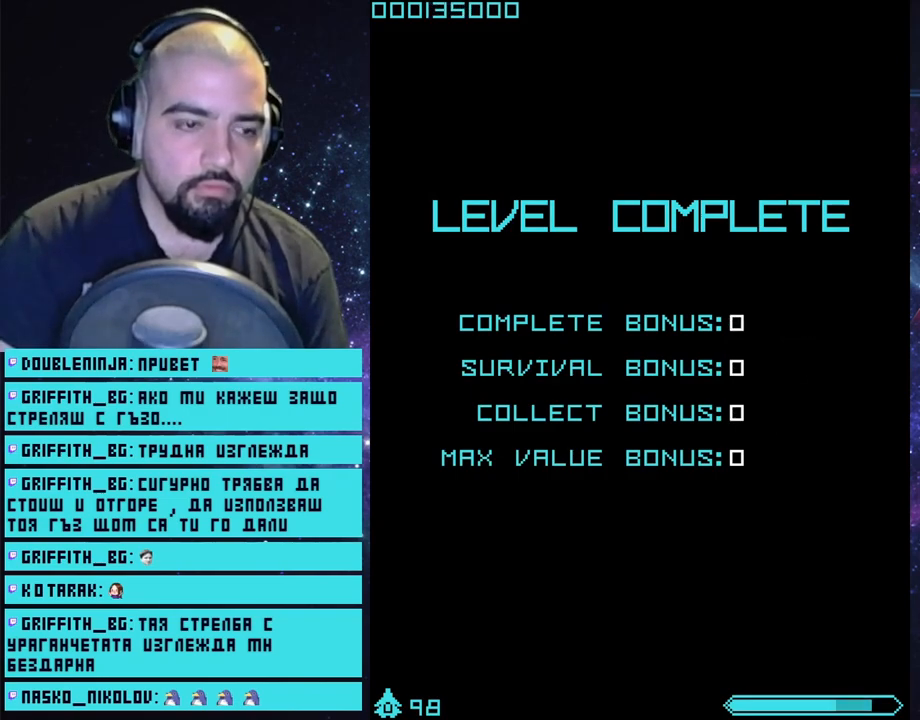
{"buttons": ["CROSS"], "left_stick": "center", "right_stick": "center", "events": []}
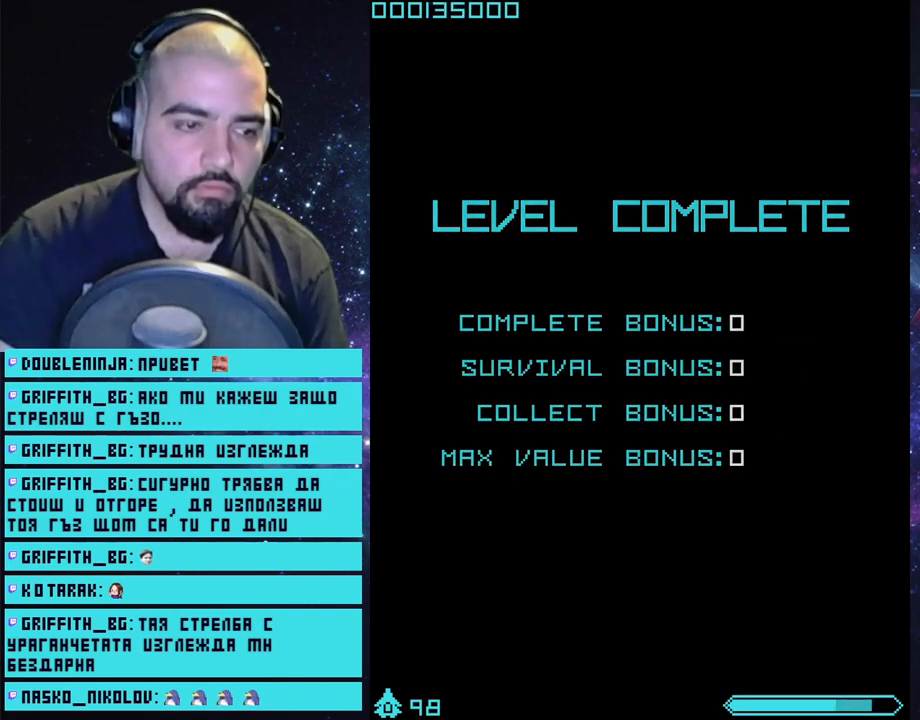
{"buttons": ["CROSS"], "left_stick": "center", "right_stick": "center", "events": []}
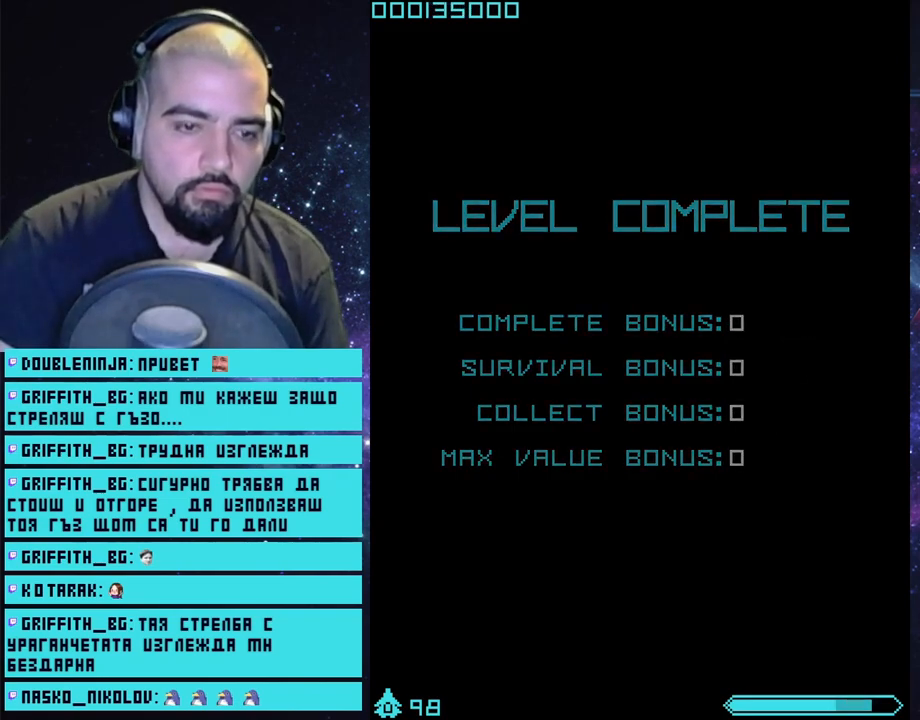
{"buttons": ["CROSS"], "left_stick": "center", "right_stick": "center", "events": []}
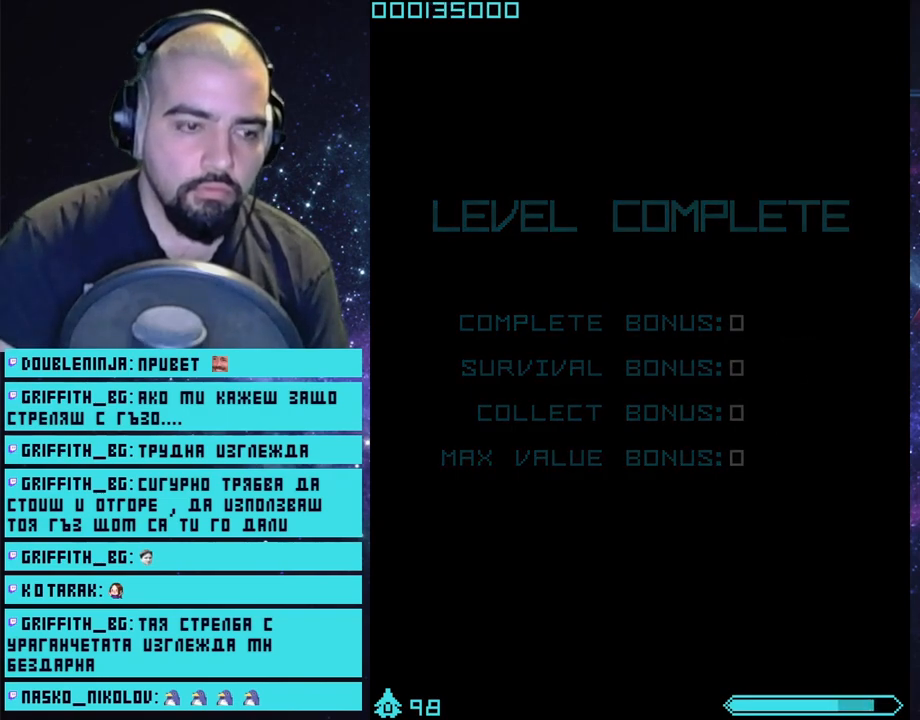
{"buttons": ["CROSS"], "left_stick": "center", "right_stick": "center", "events": []}
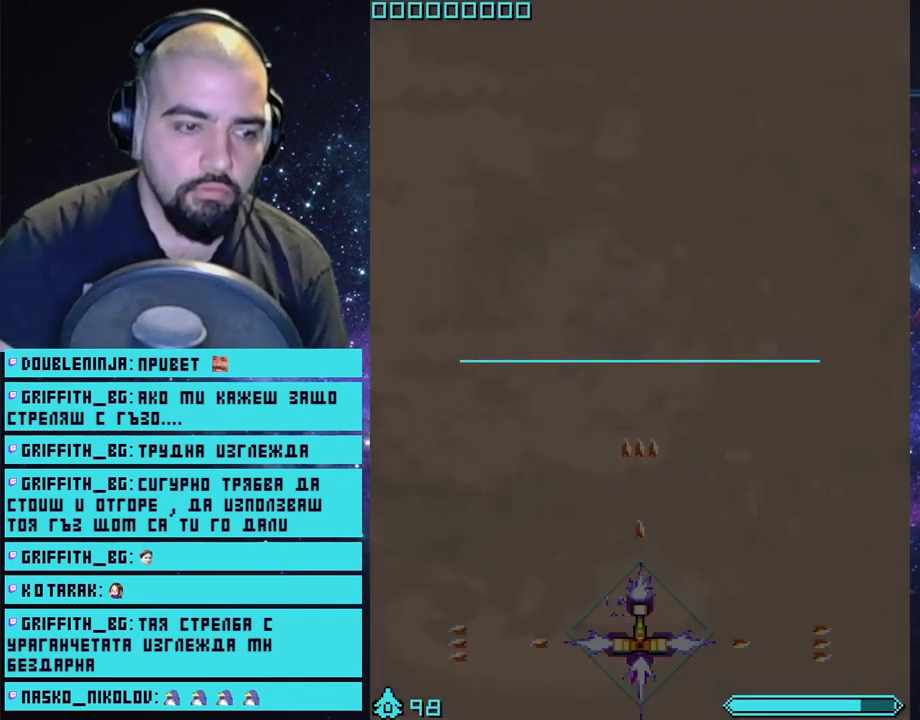
{"buttons": ["CROSS"], "left_stick": "center", "right_stick": "center", "events": []}
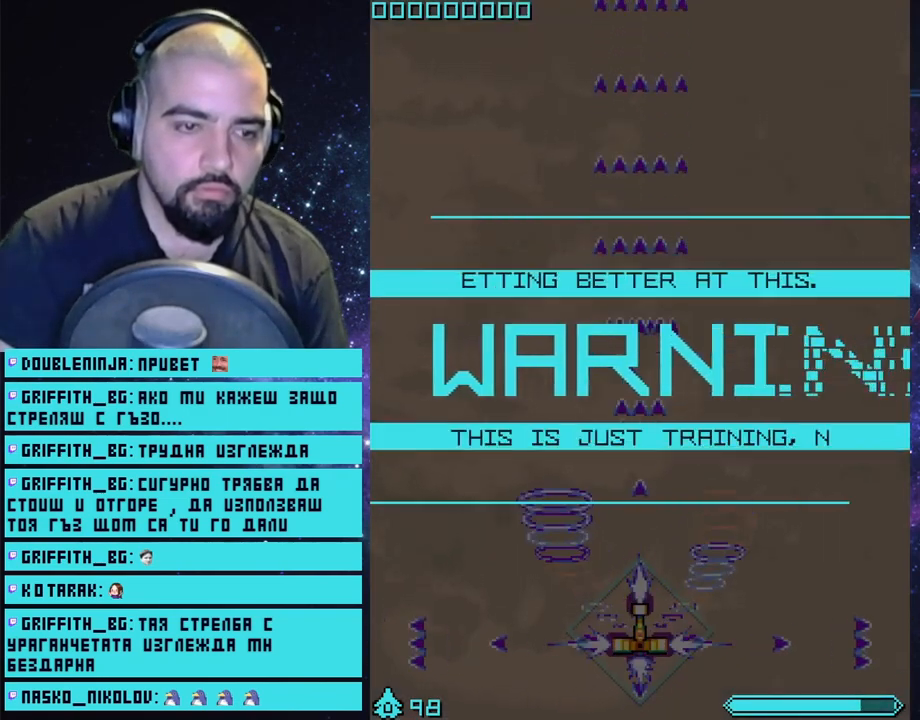
{"buttons": ["CROSS"], "left_stick": "up", "right_stick": "center", "events": [[50, "left_stick", "up"]]}
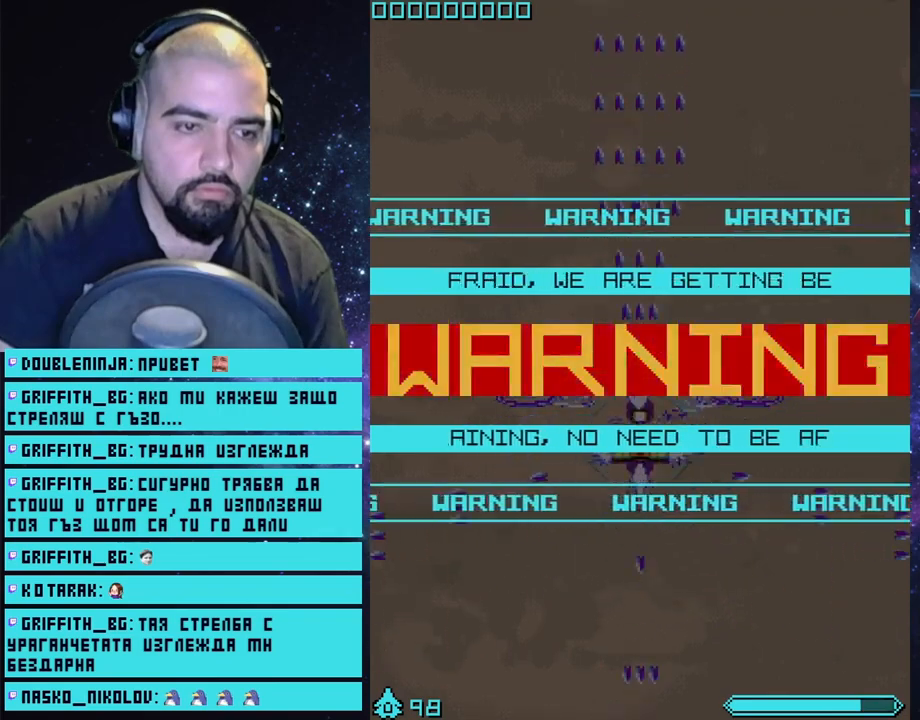
{"buttons": ["CROSS"], "left_stick": "up", "right_stick": "center", "events": []}
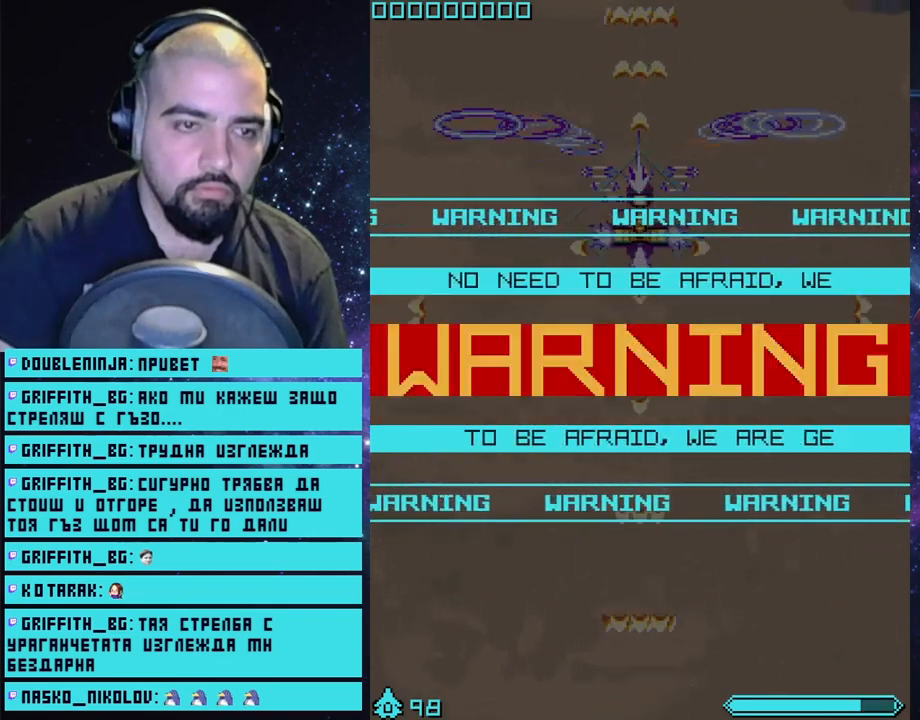
{"buttons": ["CROSS"], "left_stick": "up", "right_stick": "center", "events": []}
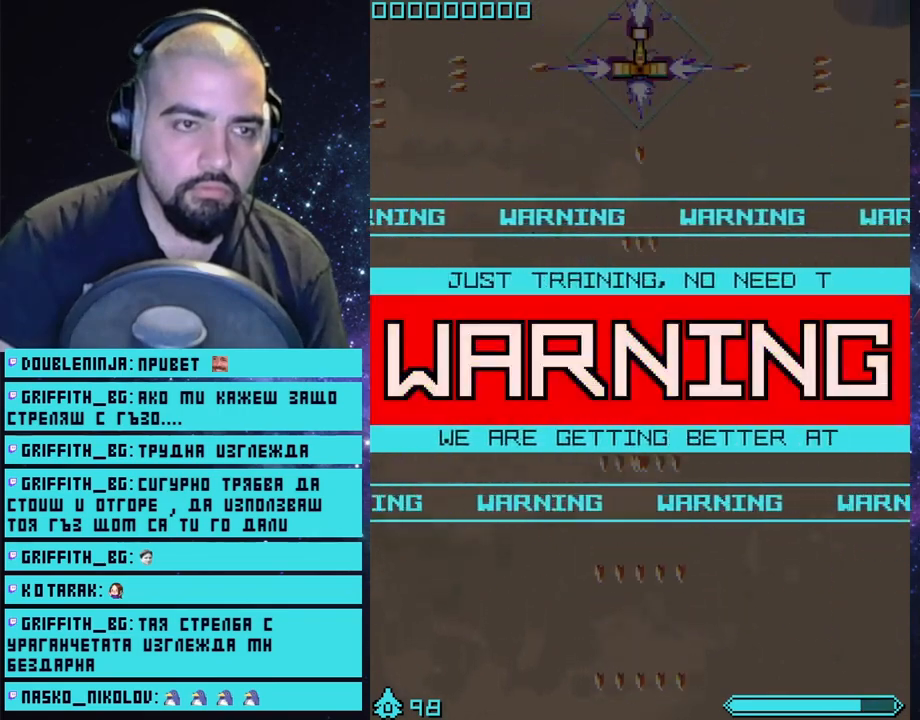
{"buttons": ["CROSS"], "left_stick": "center", "right_stick": "center", "events": [[200, "left_stick", "center"]]}
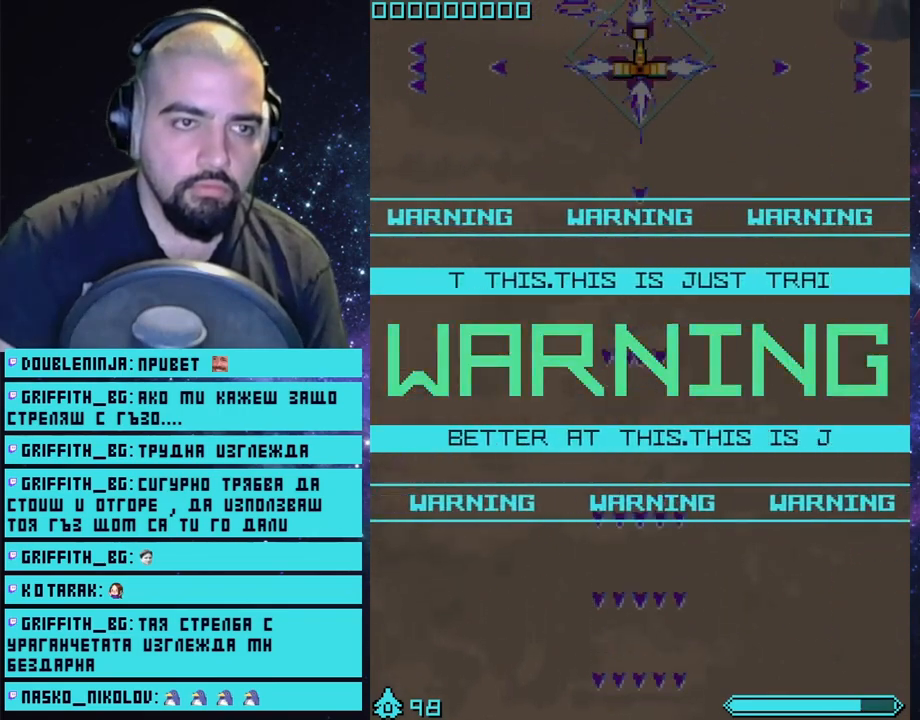
{"buttons": ["CROSS"], "left_stick": "center", "right_stick": "center", "events": []}
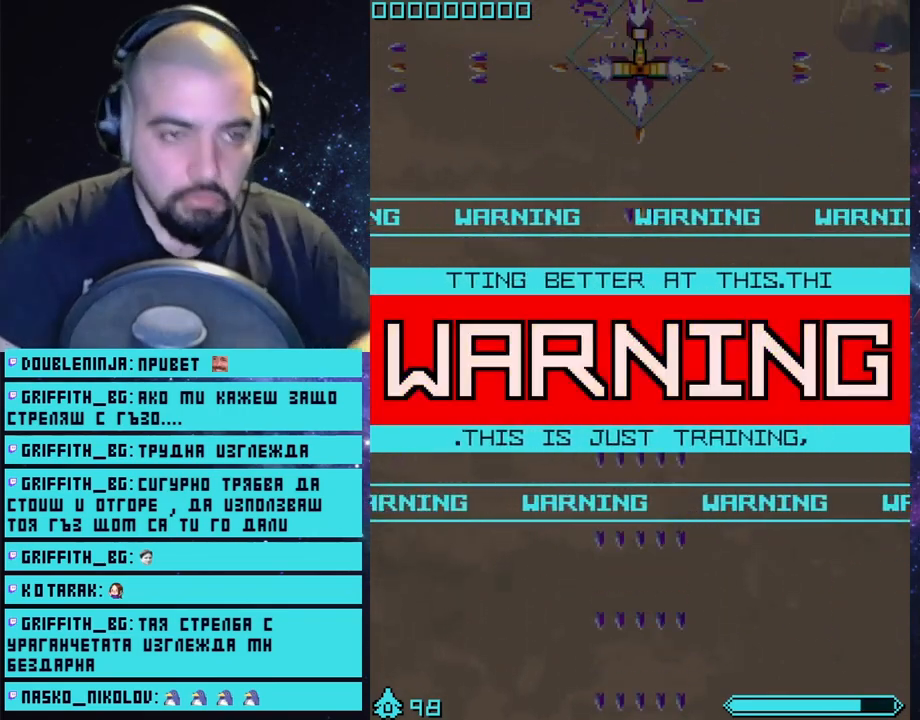
{"buttons": ["CROSS"], "left_stick": "center", "right_stick": "center", "events": []}
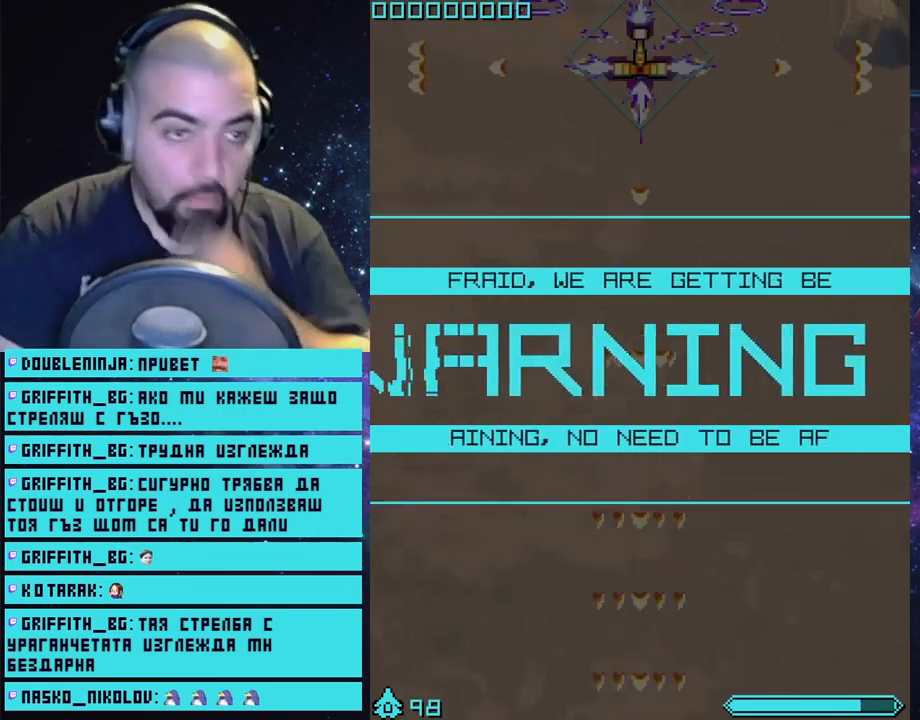
{"buttons": ["CROSS"], "left_stick": "center", "right_stick": "center", "events": []}